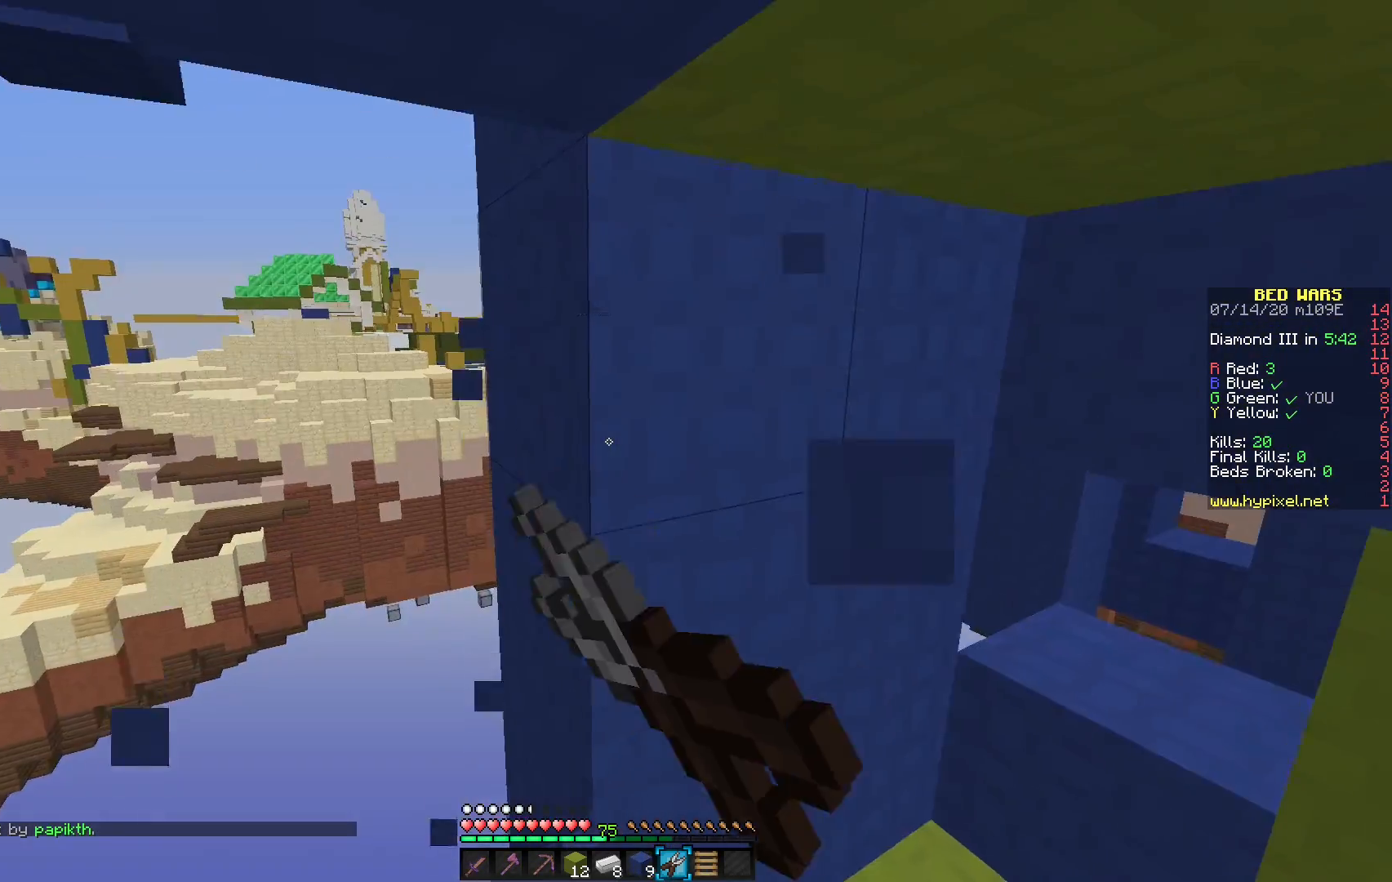
Gameplay with keyboard and mouse; each line is a JSON object with the keys and mouse buttons held at the frame after it. "events" lists presses ("down") and releases ("up") of "mouse_left" and "mouse_right" between this image and that frame as [ms after this image, input, new state], when the widget could be followed in between. "mouse_left", "mouse_right" = the "left", "right" buttons of the "mouse" list. No other keys are recorded. Fast repeated clicks can show as one long hold. Mouse movement is not recorded.
{"keys": [], "mouse": ["left"], "events": []}
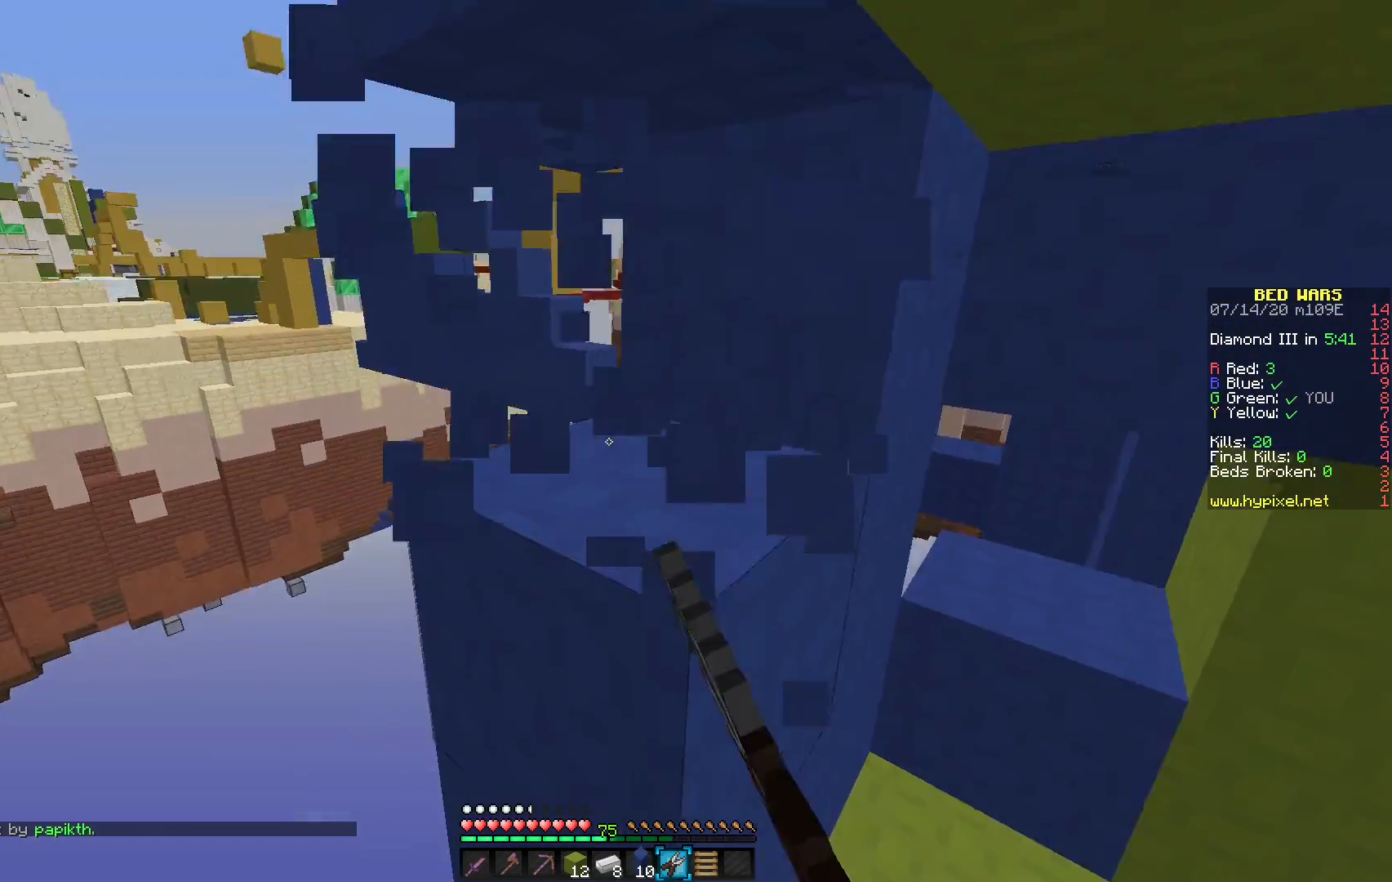
{"keys": [], "mouse": ["left"], "events": []}
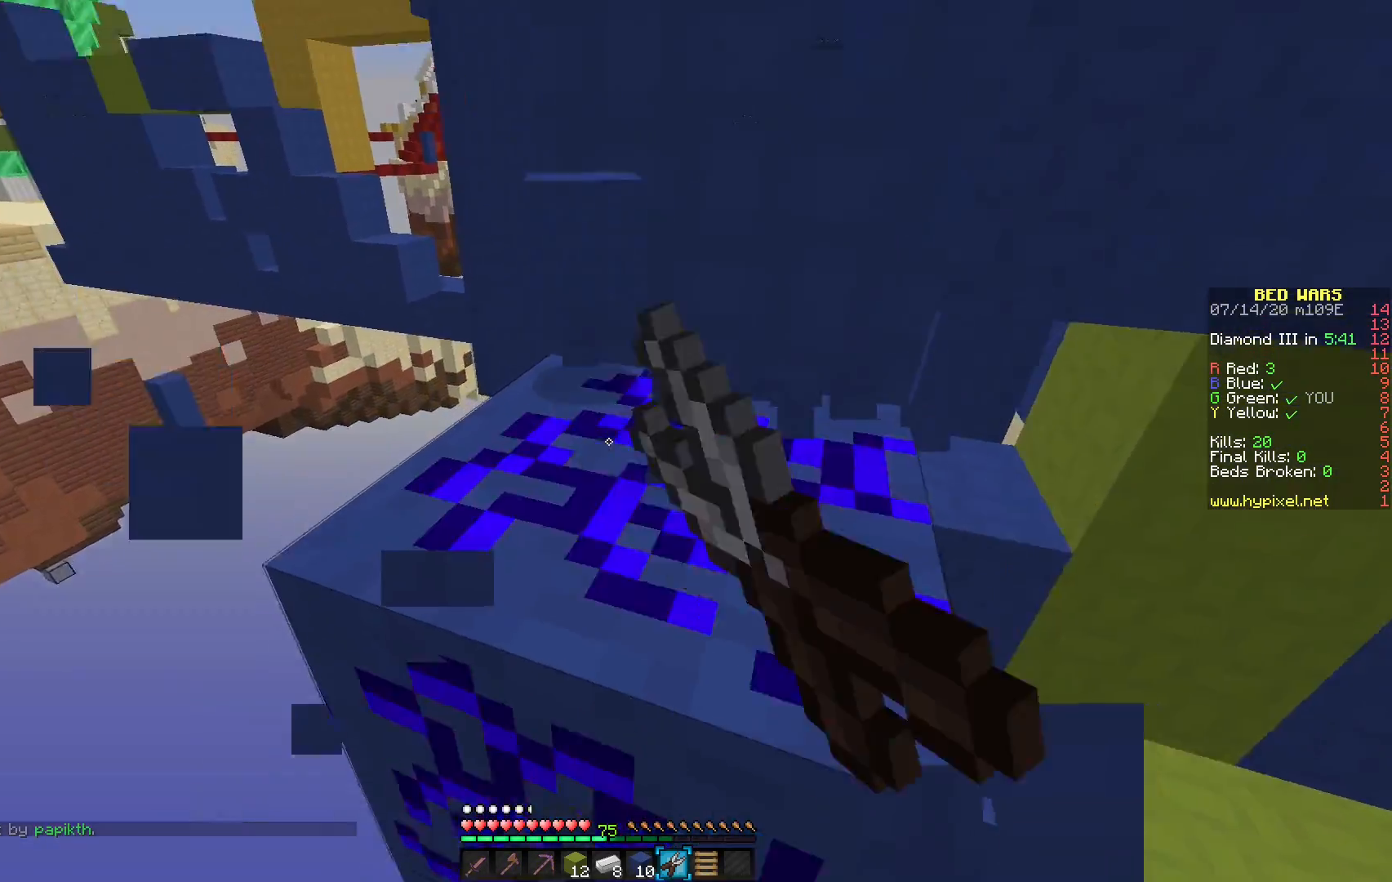
{"keys": [], "mouse": ["left"], "events": []}
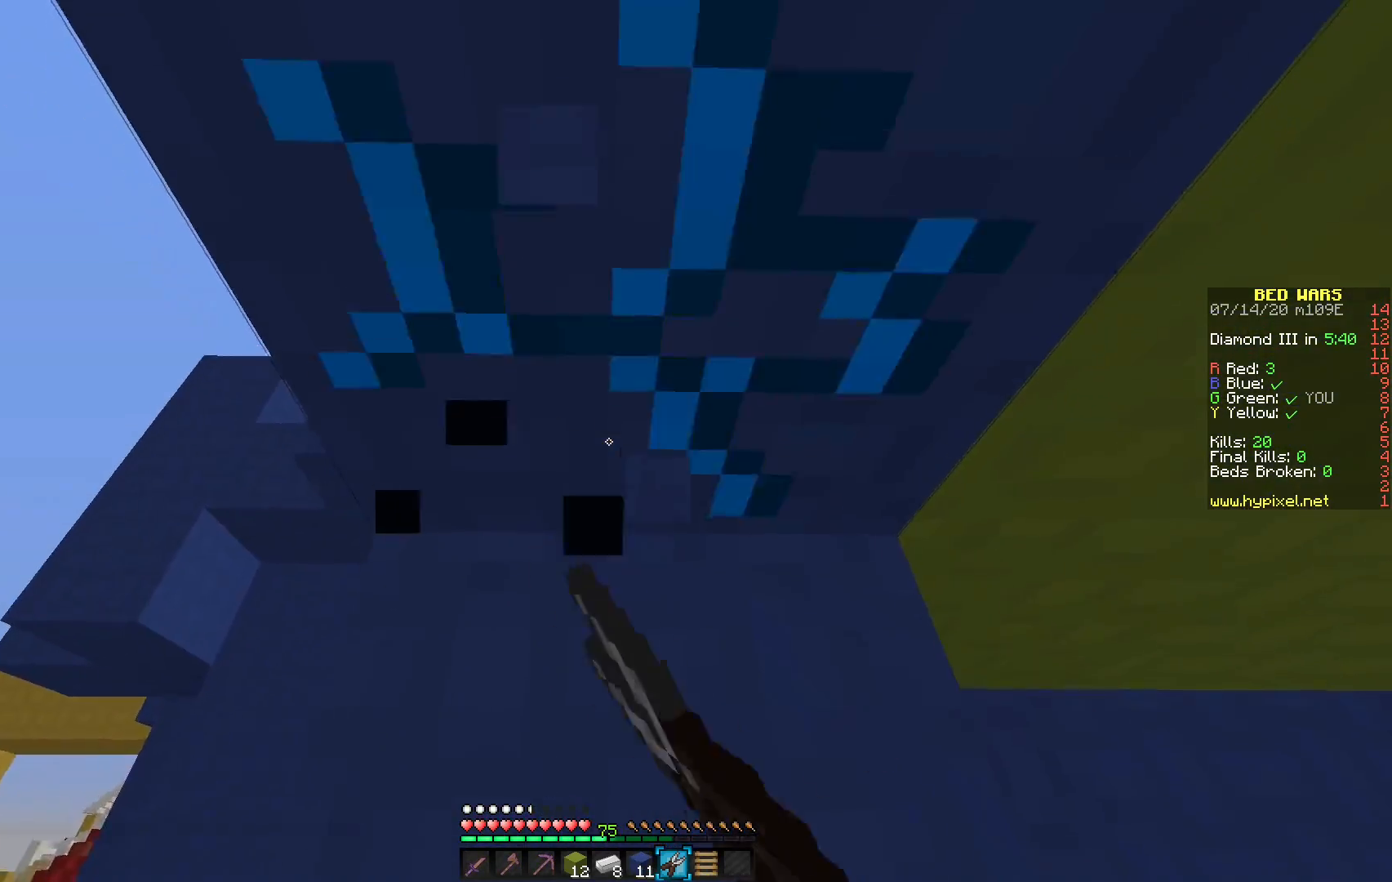
{"keys": [], "mouse": ["left"], "events": []}
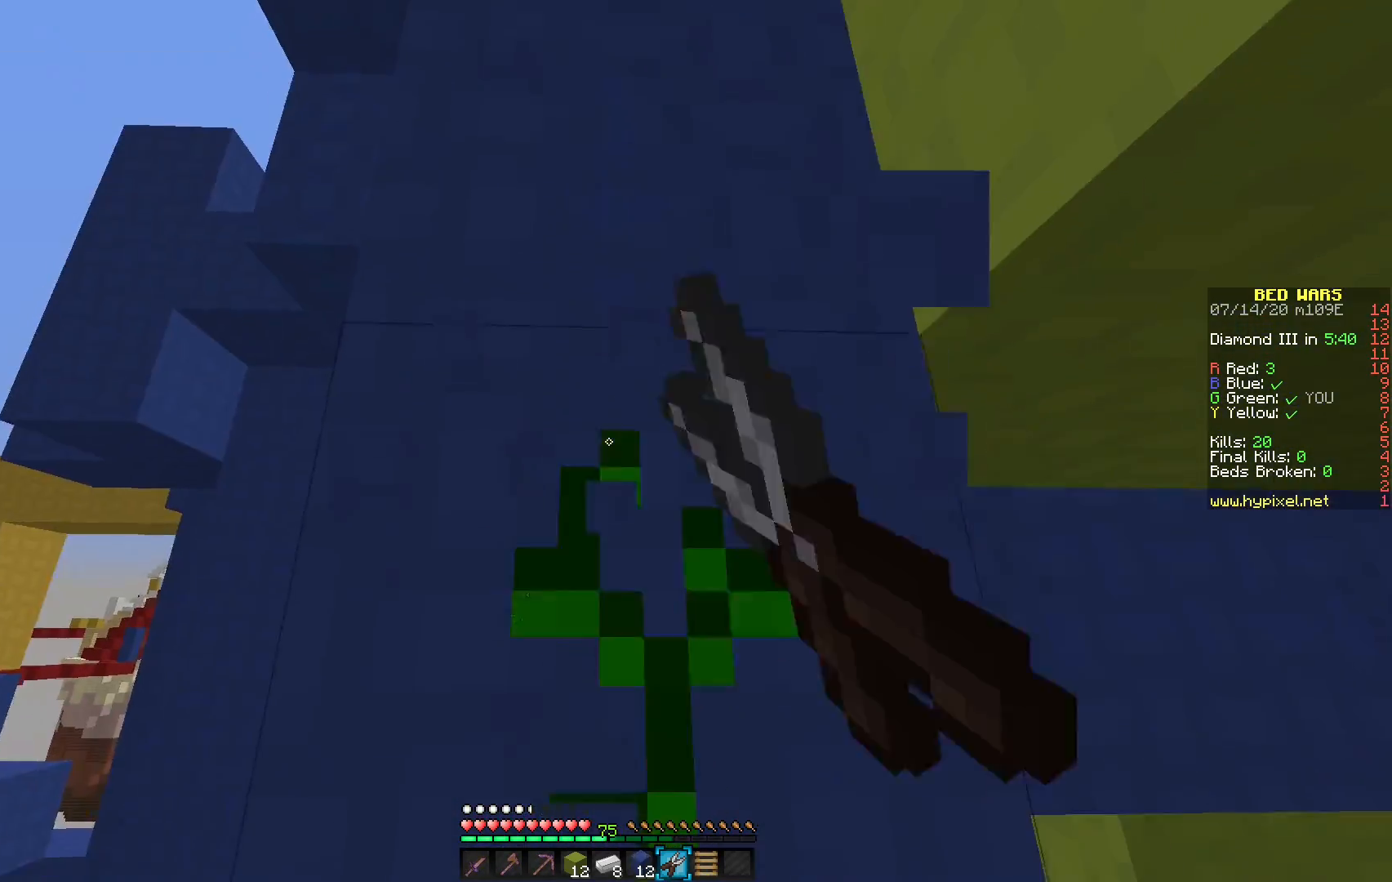
{"keys": [], "mouse": ["left"], "events": []}
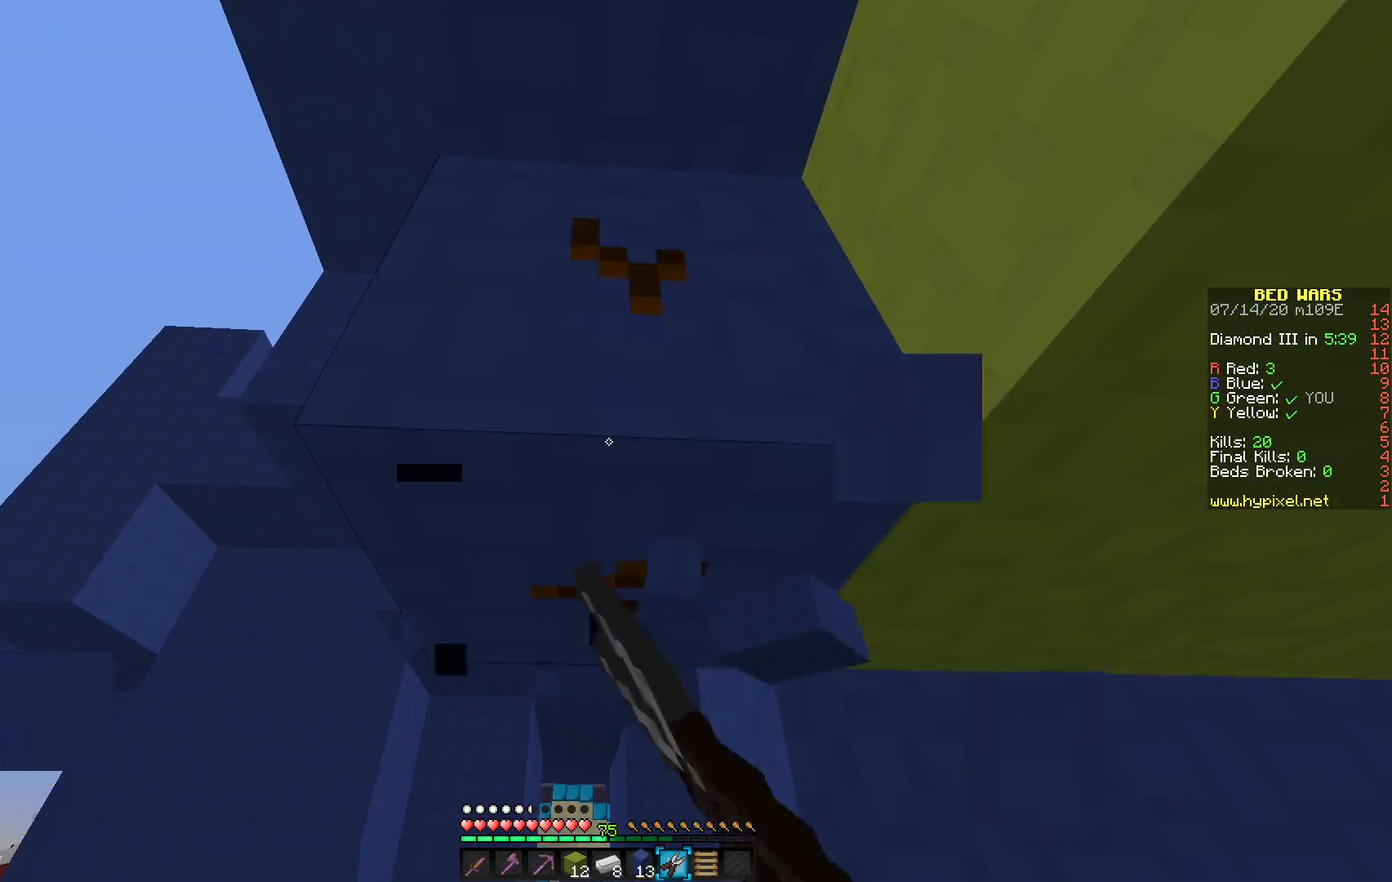
{"keys": [], "mouse": ["left"], "events": []}
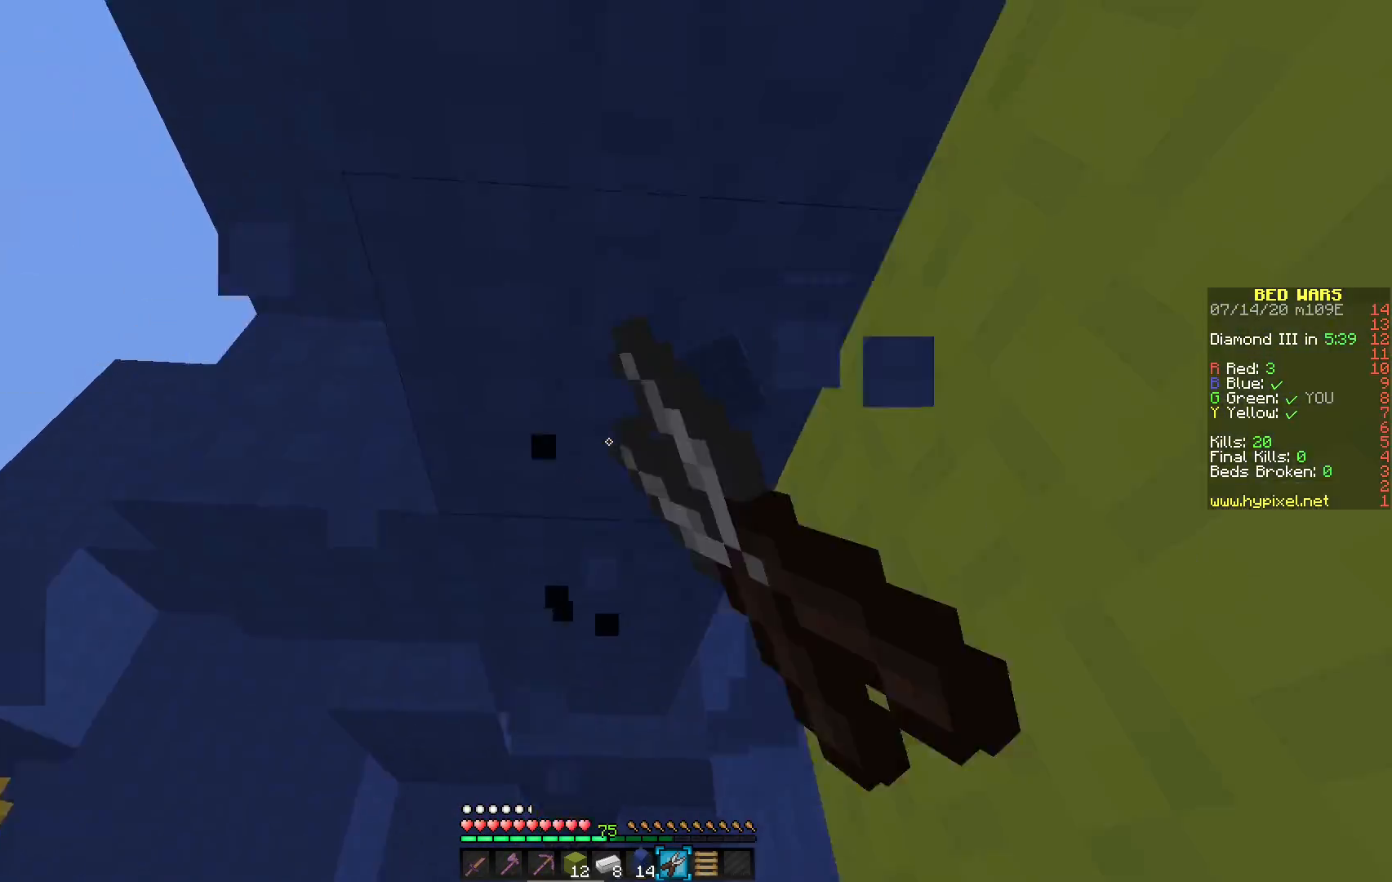
{"keys": [], "mouse": ["left"], "events": []}
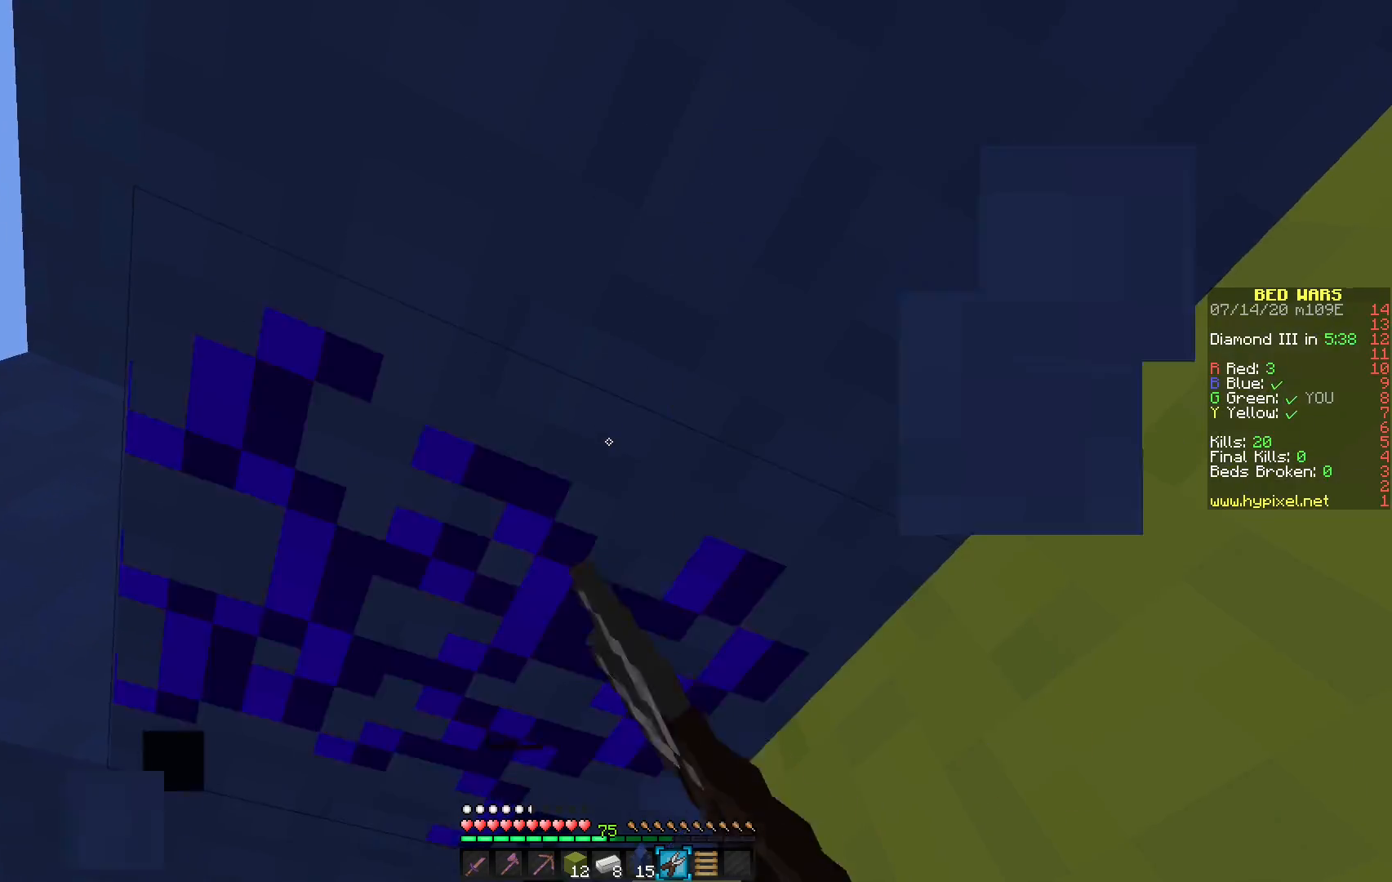
{"keys": [], "mouse": ["left"], "events": []}
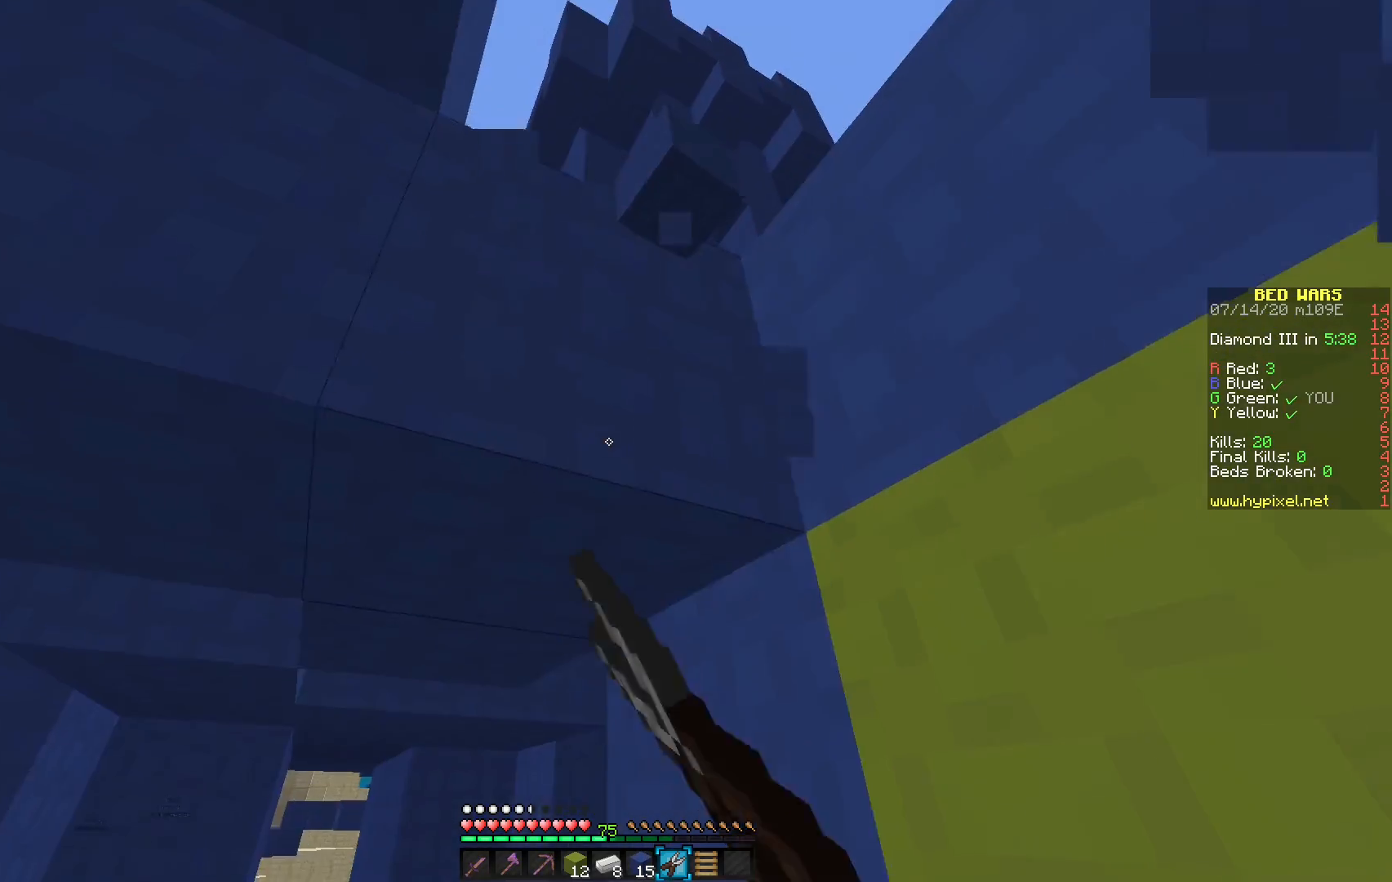
{"keys": [], "mouse": ["left"], "events": []}
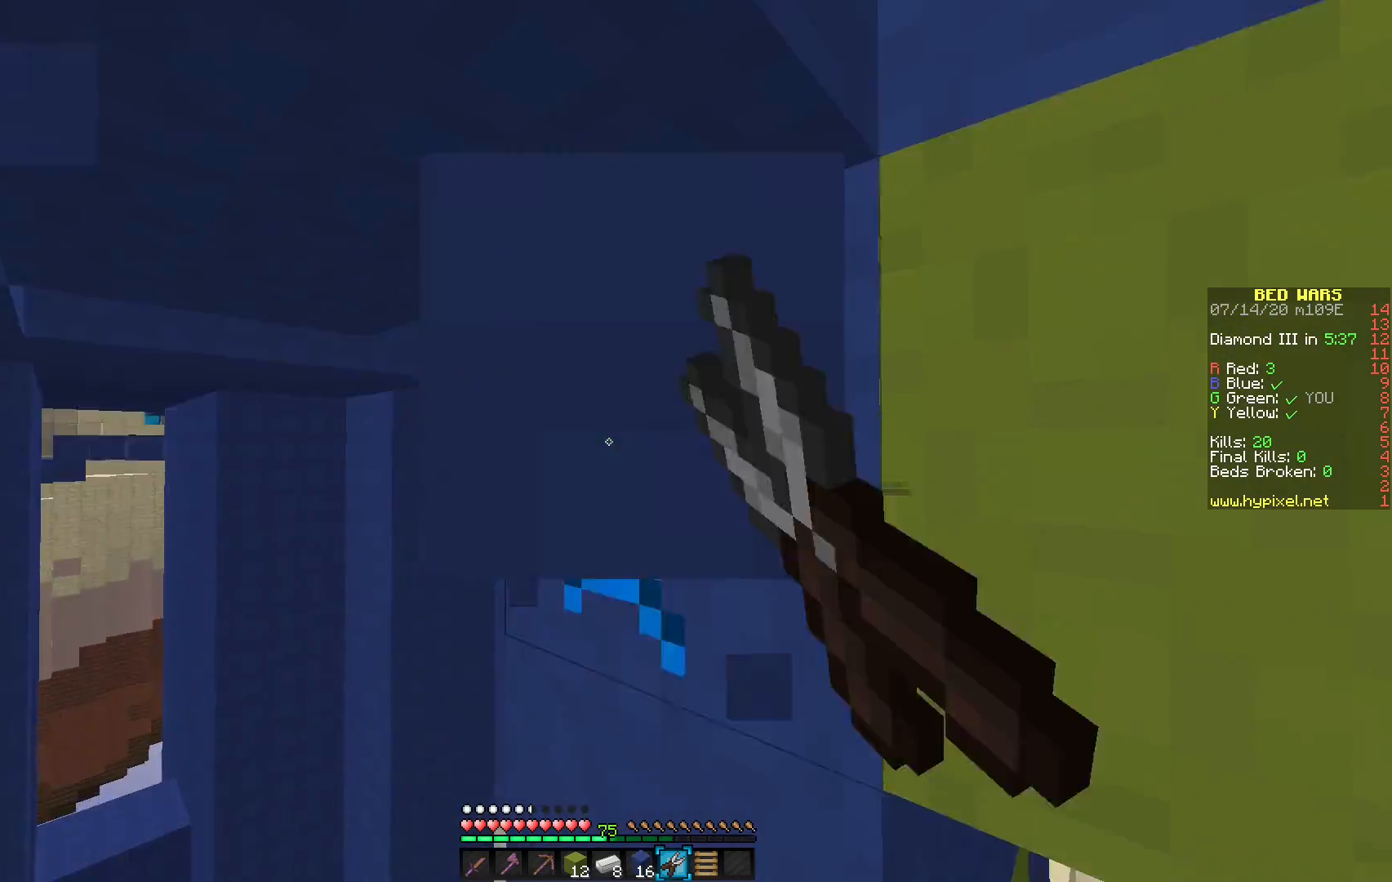
{"keys": [], "mouse": ["left"], "events": []}
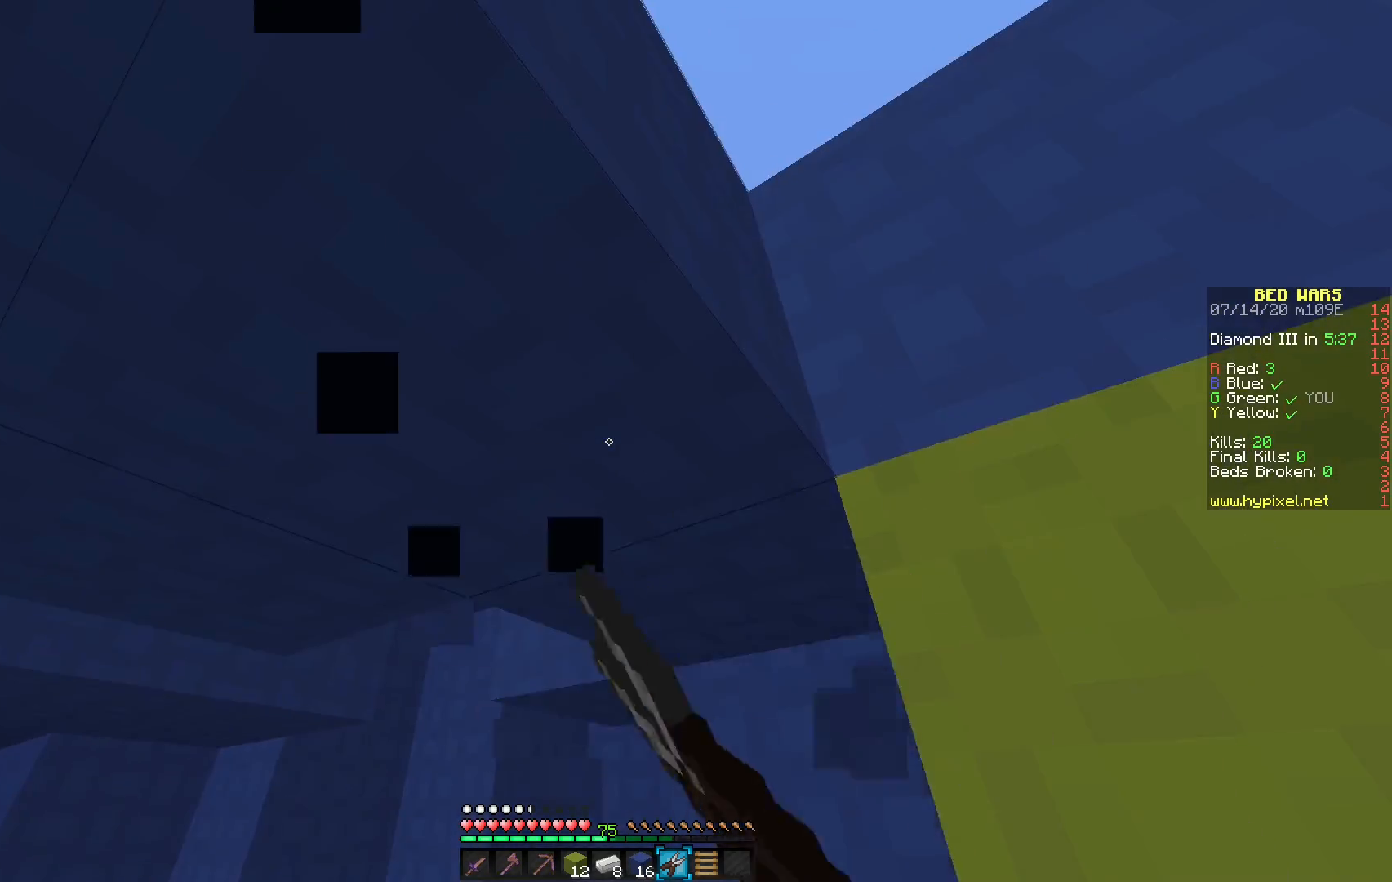
{"keys": [], "mouse": ["left"], "events": []}
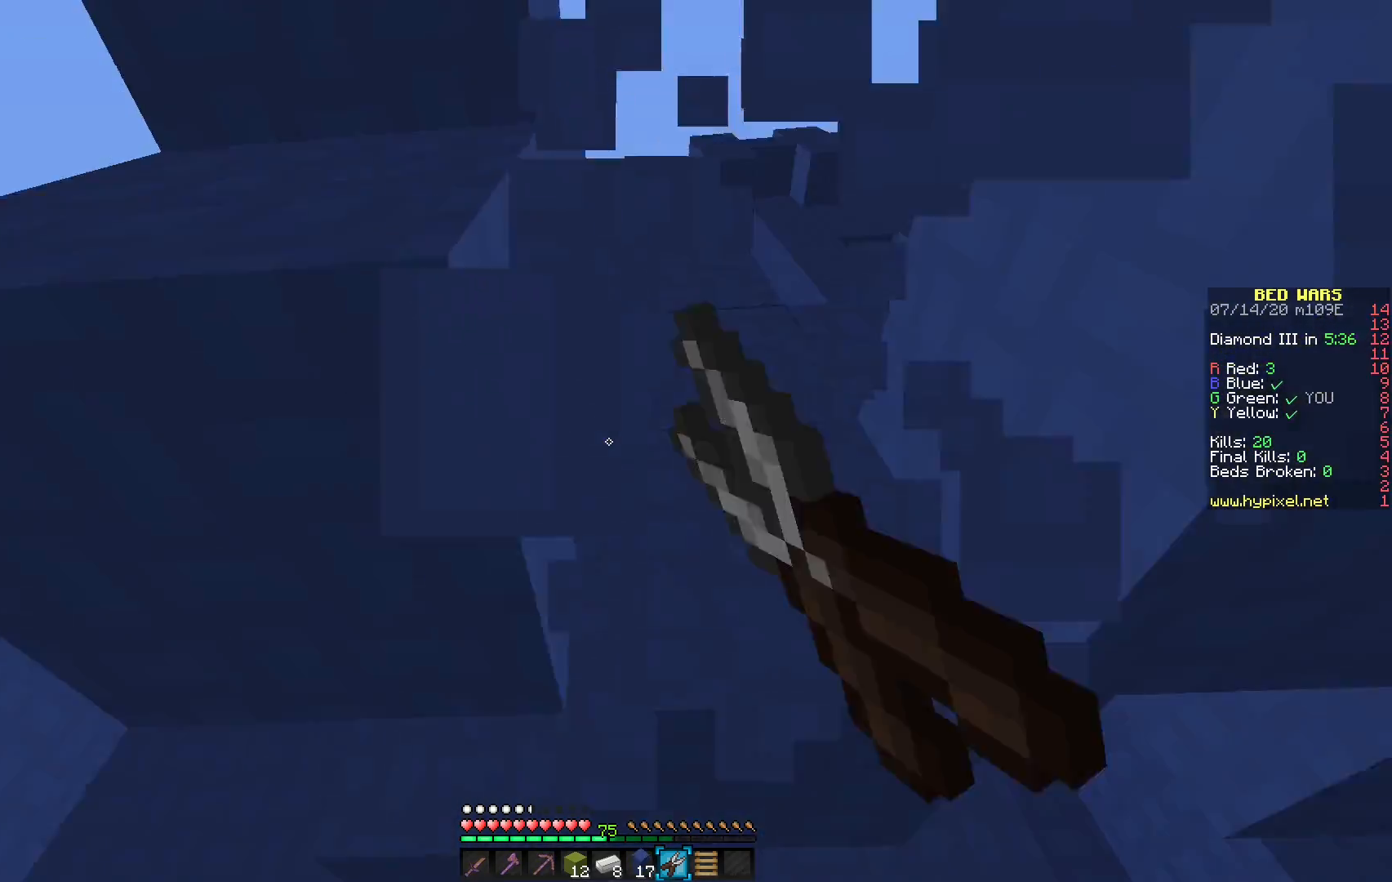
{"keys": [], "mouse": ["left"], "events": []}
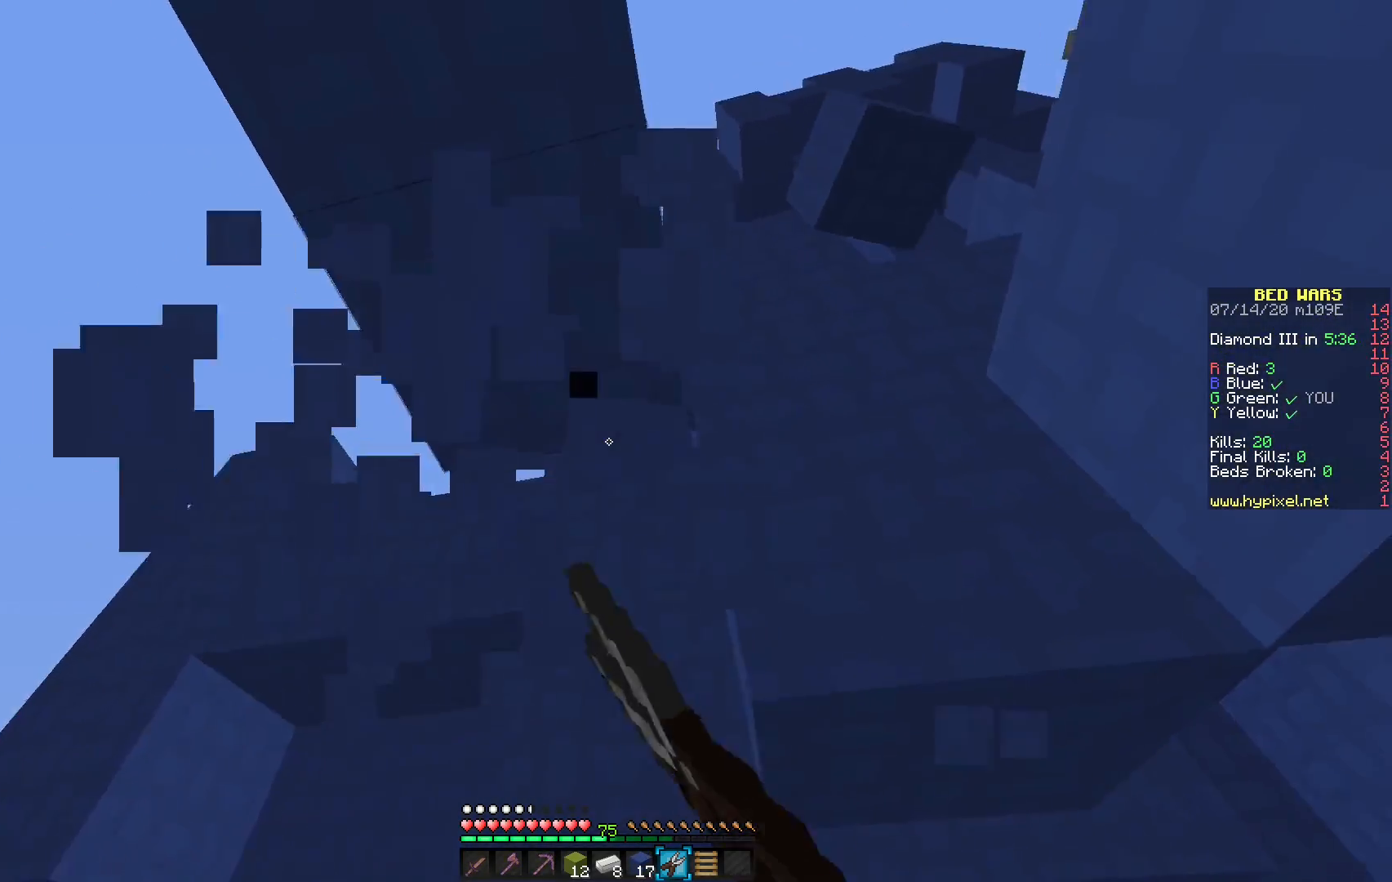
{"keys": [], "mouse": ["left"], "events": []}
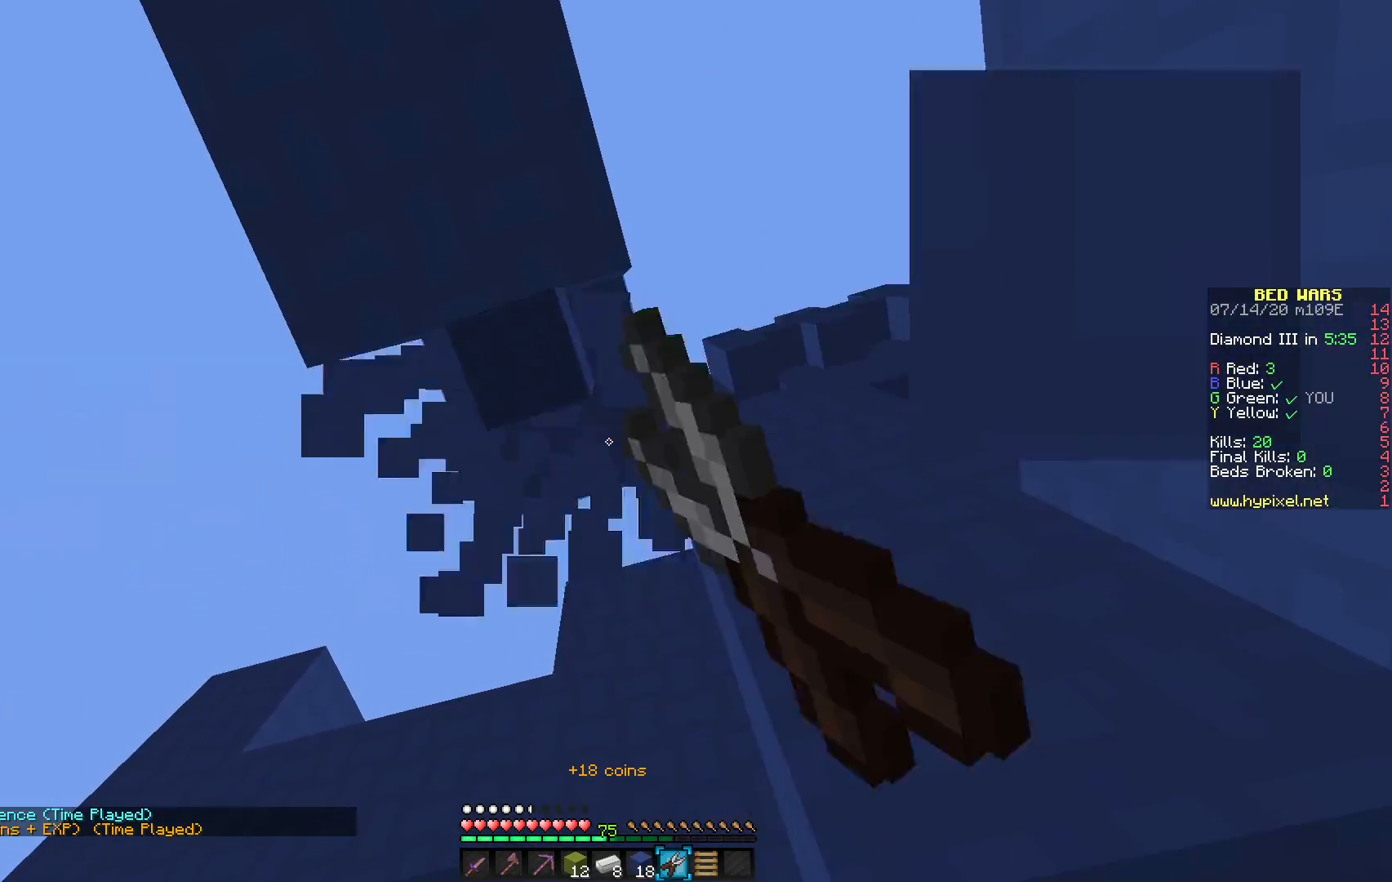
{"keys": [], "mouse": ["left"], "events": []}
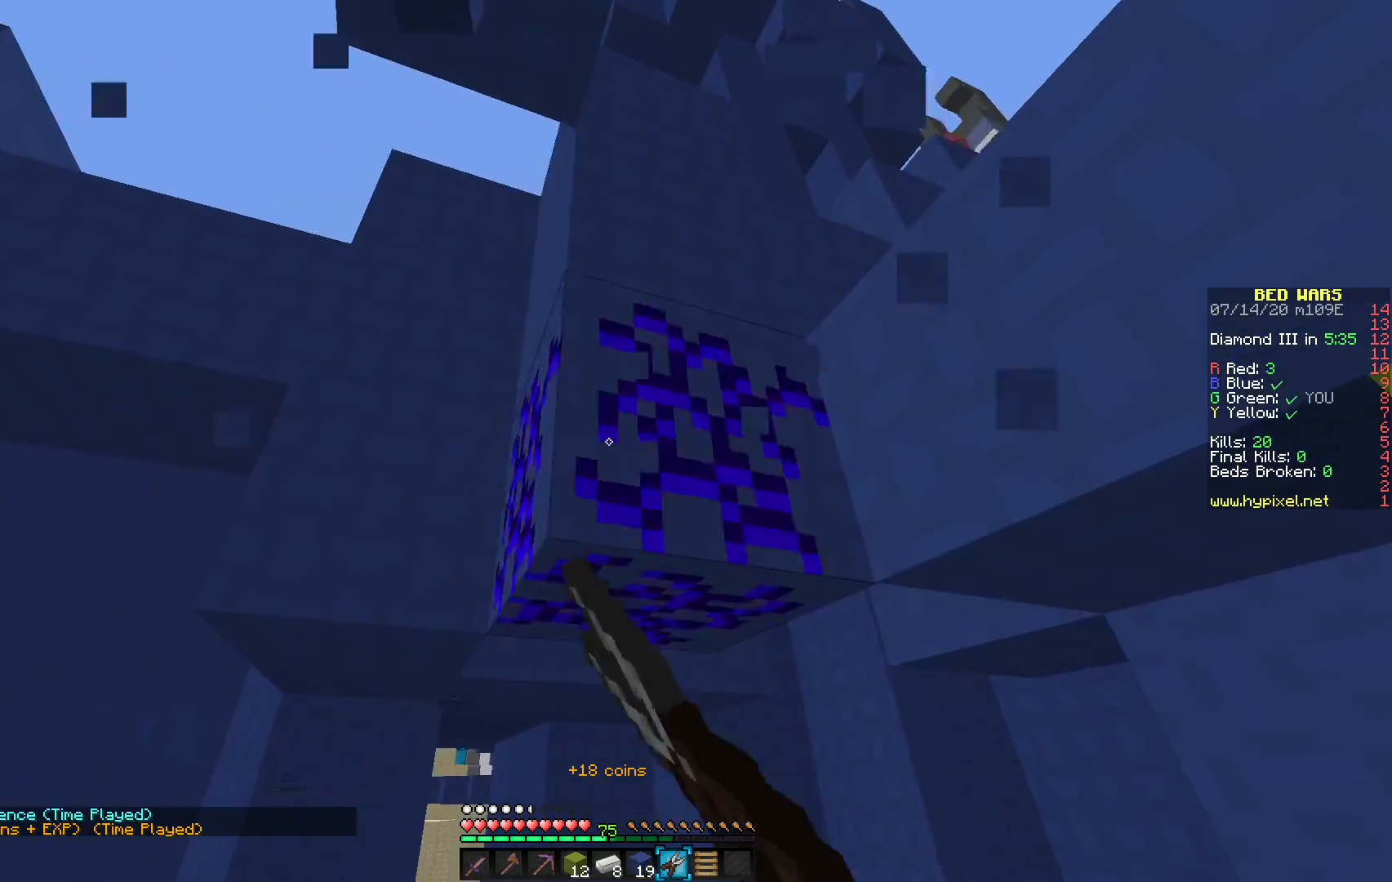
{"keys": [], "mouse": ["left"], "events": []}
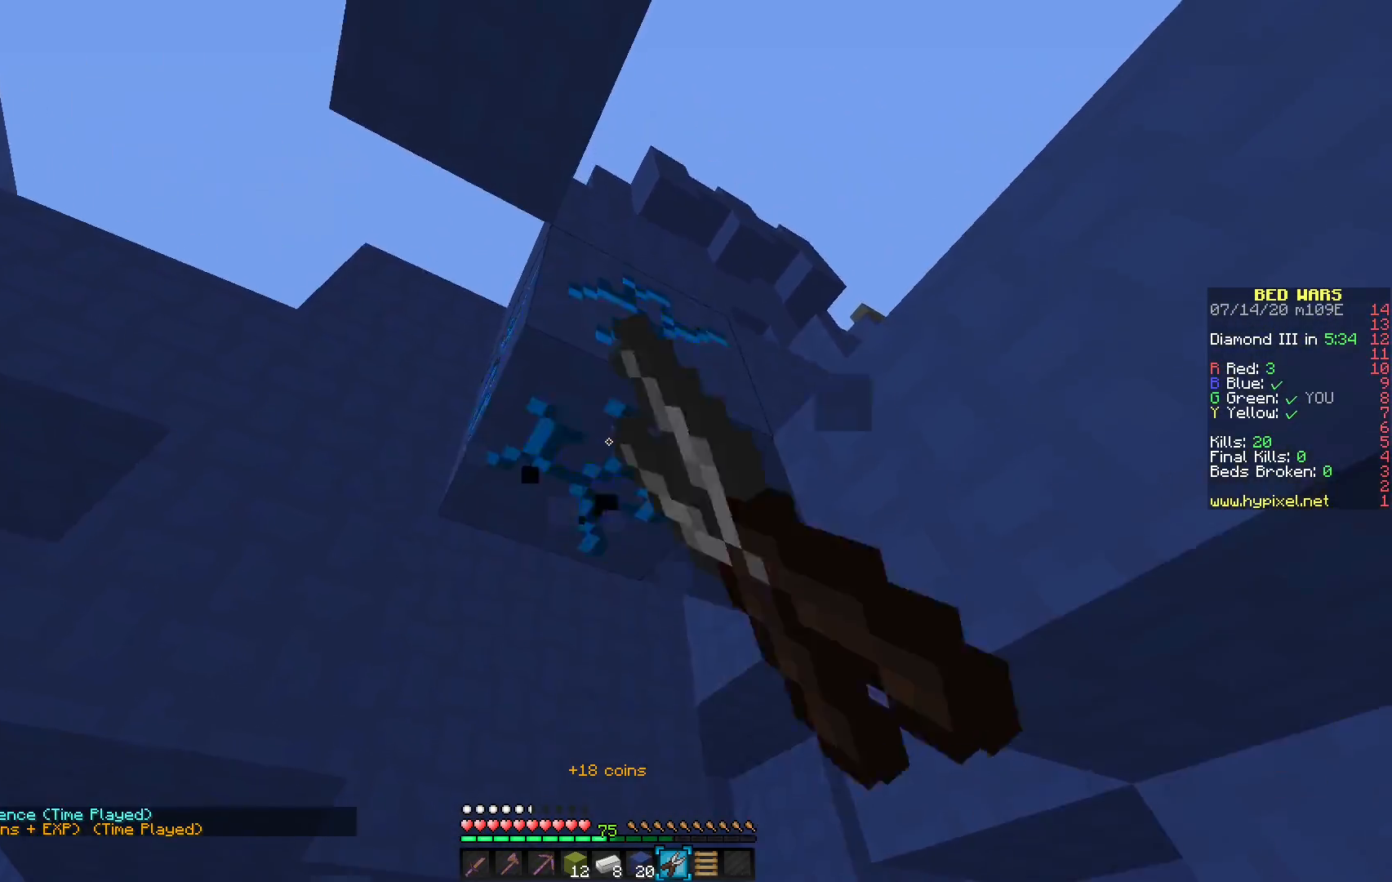
{"keys": [], "mouse": ["left"], "events": []}
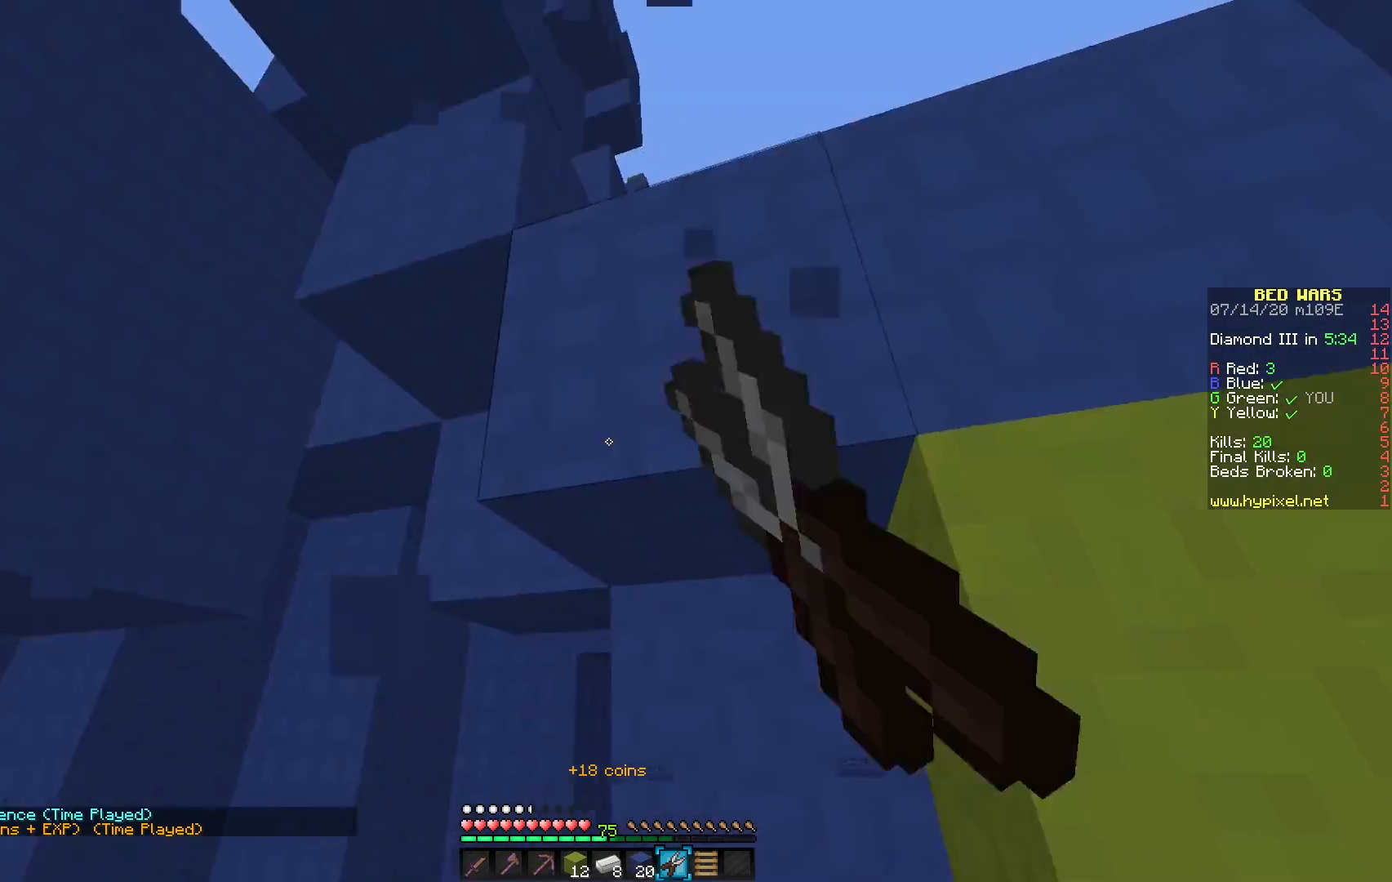
{"keys": [], "mouse": ["left"], "events": []}
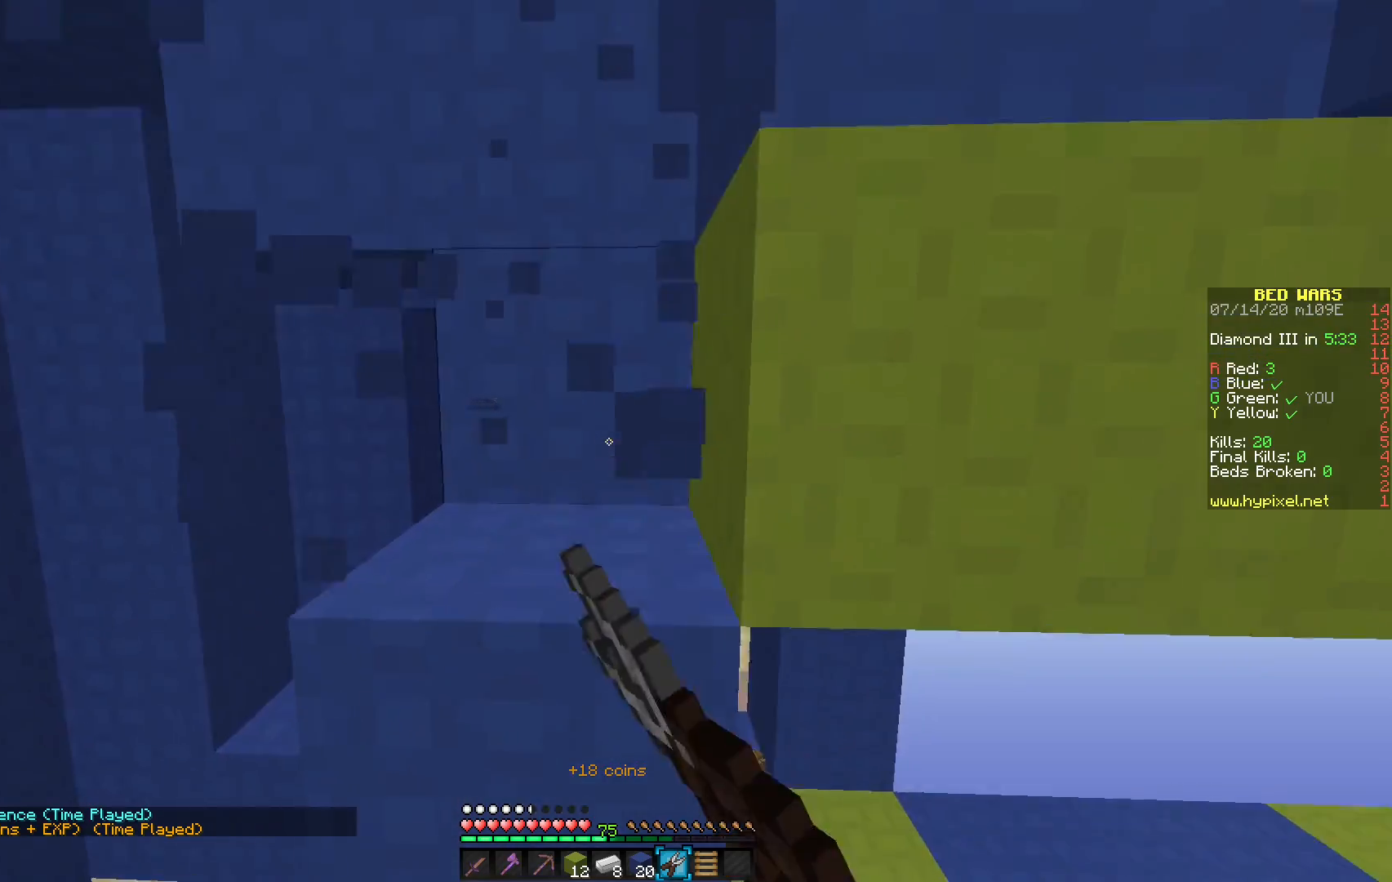
{"keys": [], "mouse": ["left"], "events": []}
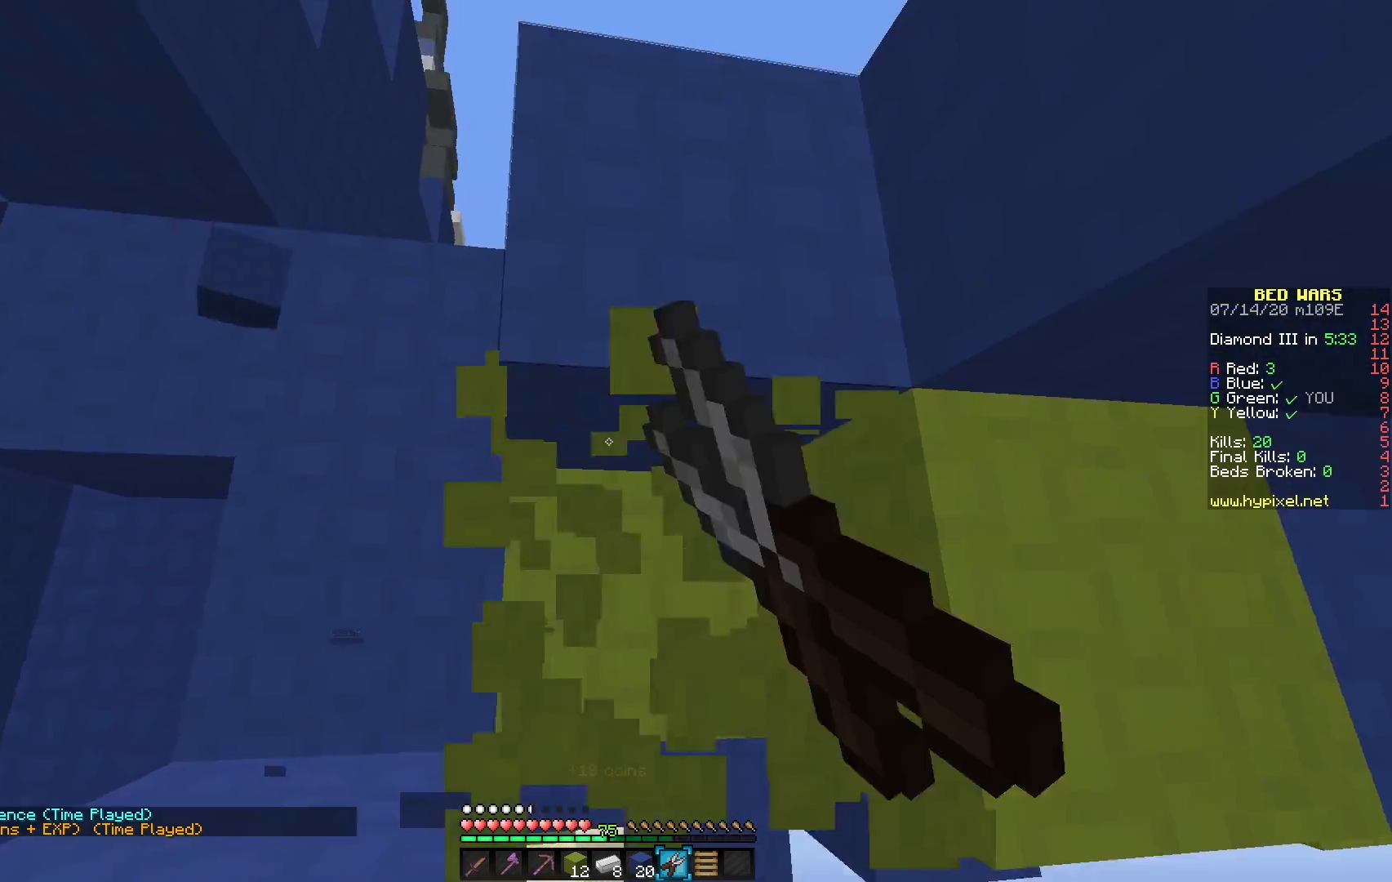
{"keys": [], "mouse": ["left"], "events": []}
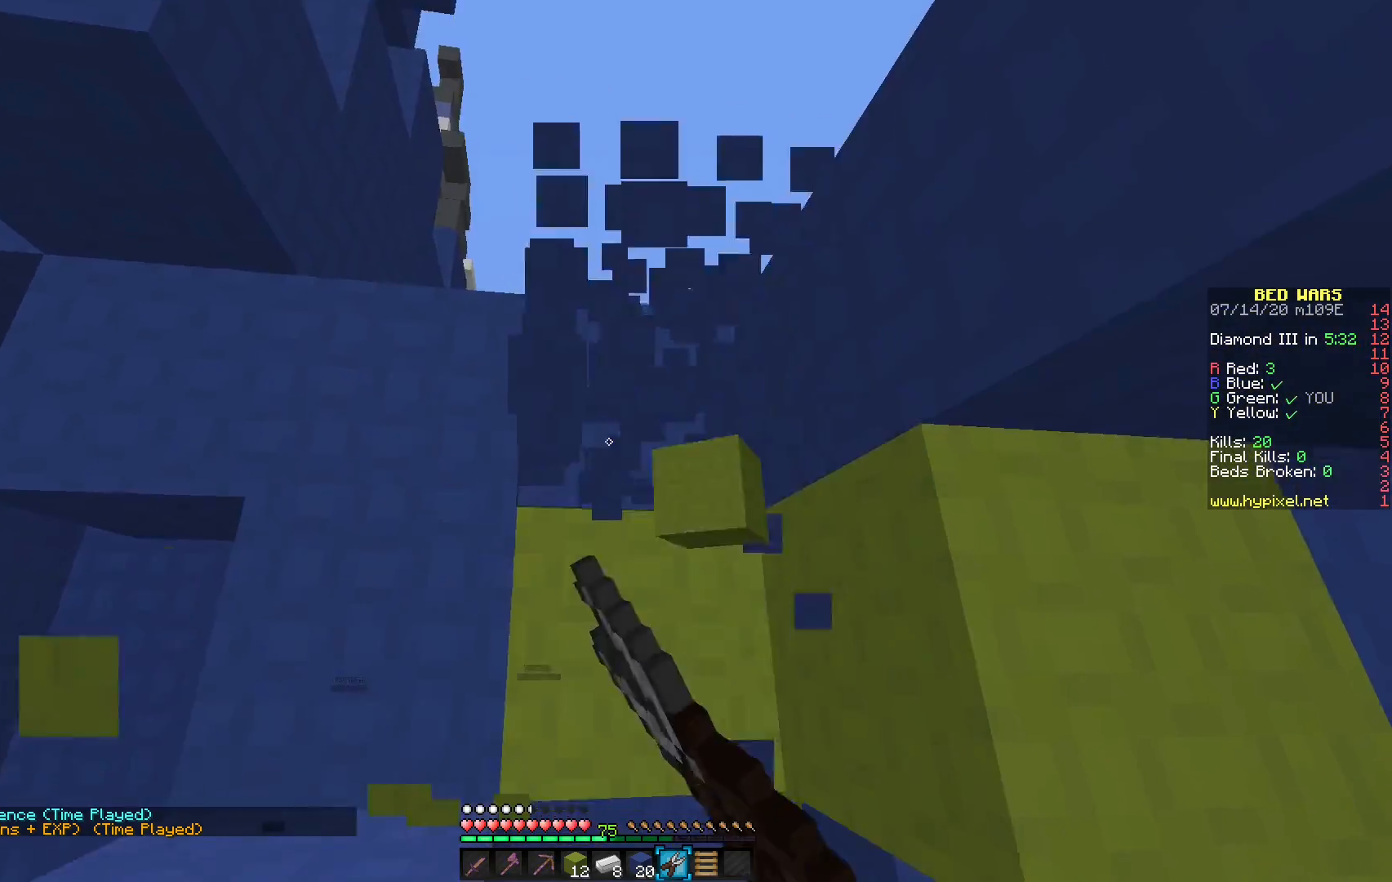
{"keys": [], "mouse": [], "events": [[233, "mouse_left", "up"]]}
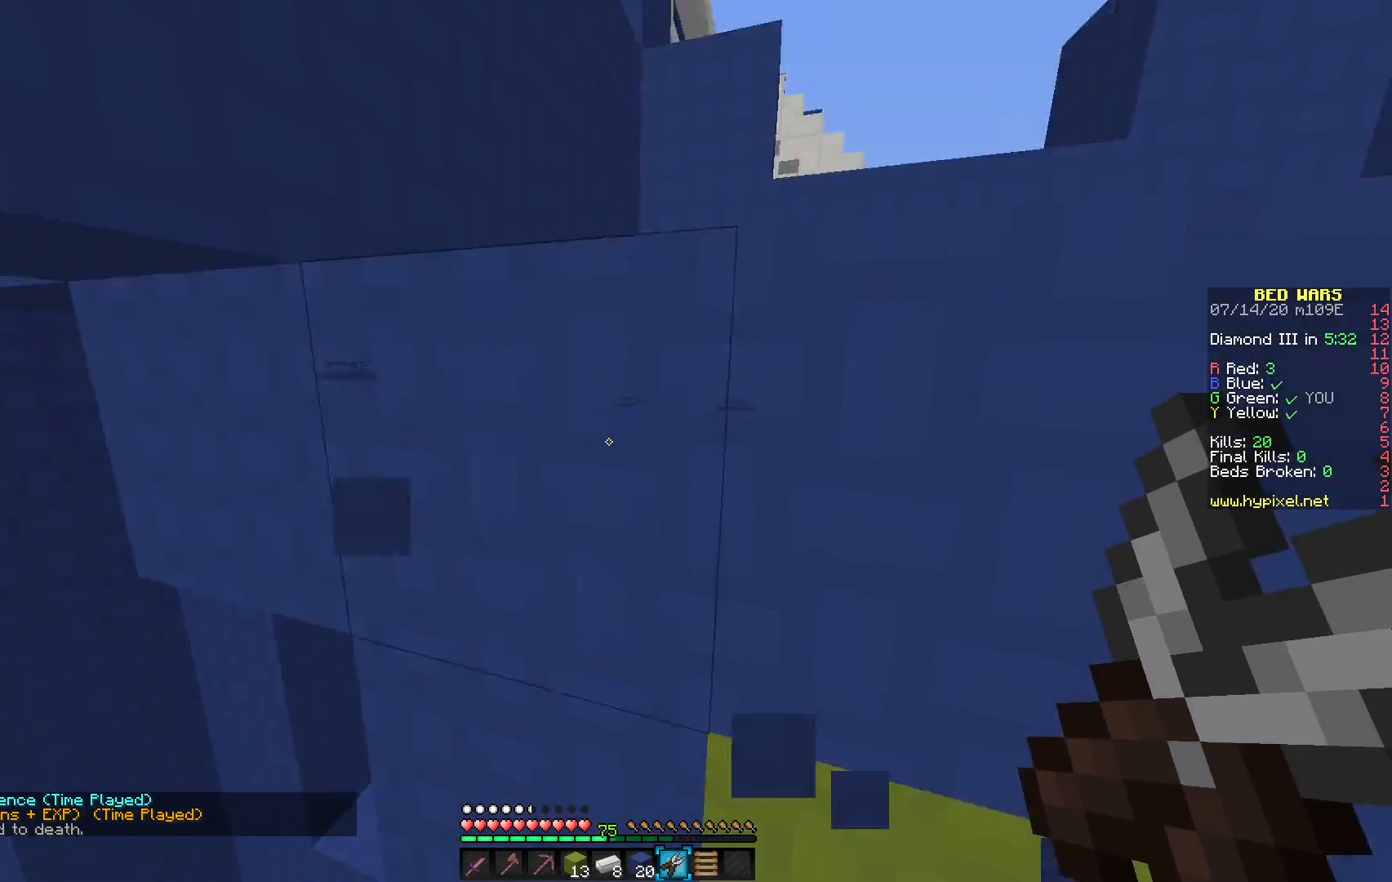
{"keys": [], "mouse": ["left"], "events": [[83, "mouse_left", "down"]]}
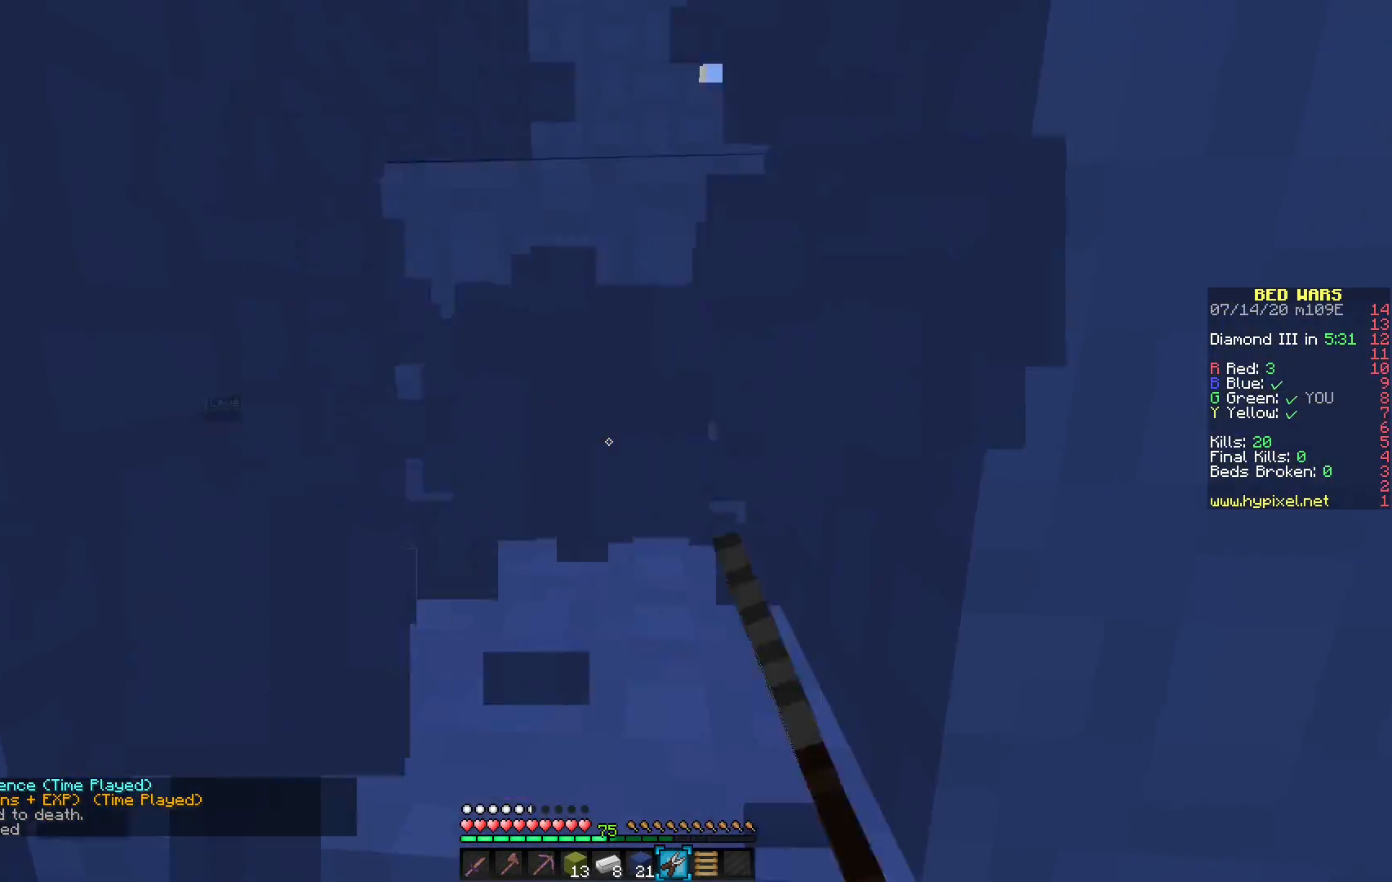
{"keys": [], "mouse": ["left"], "events": []}
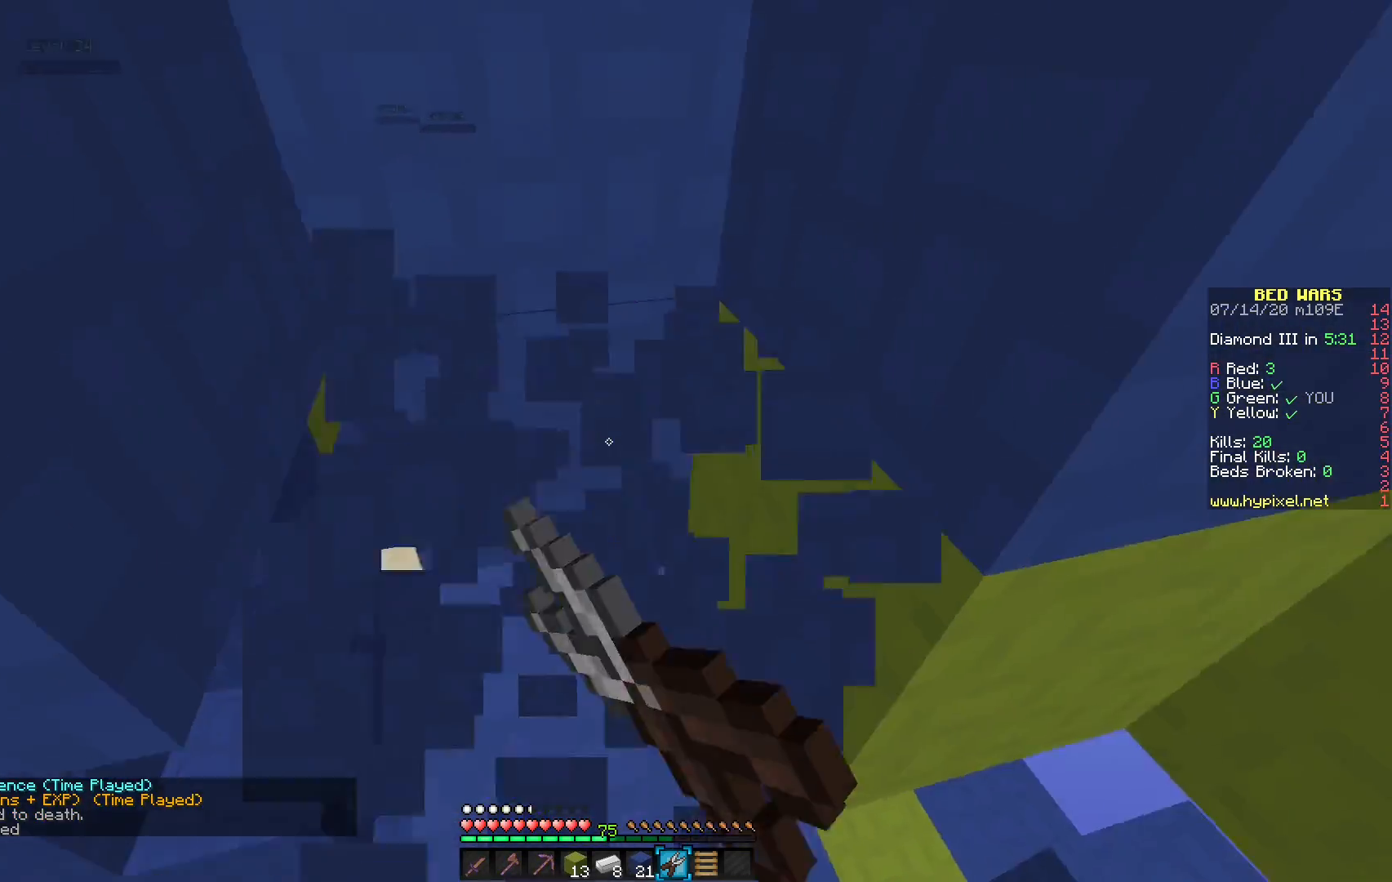
{"keys": [], "mouse": ["left"], "events": []}